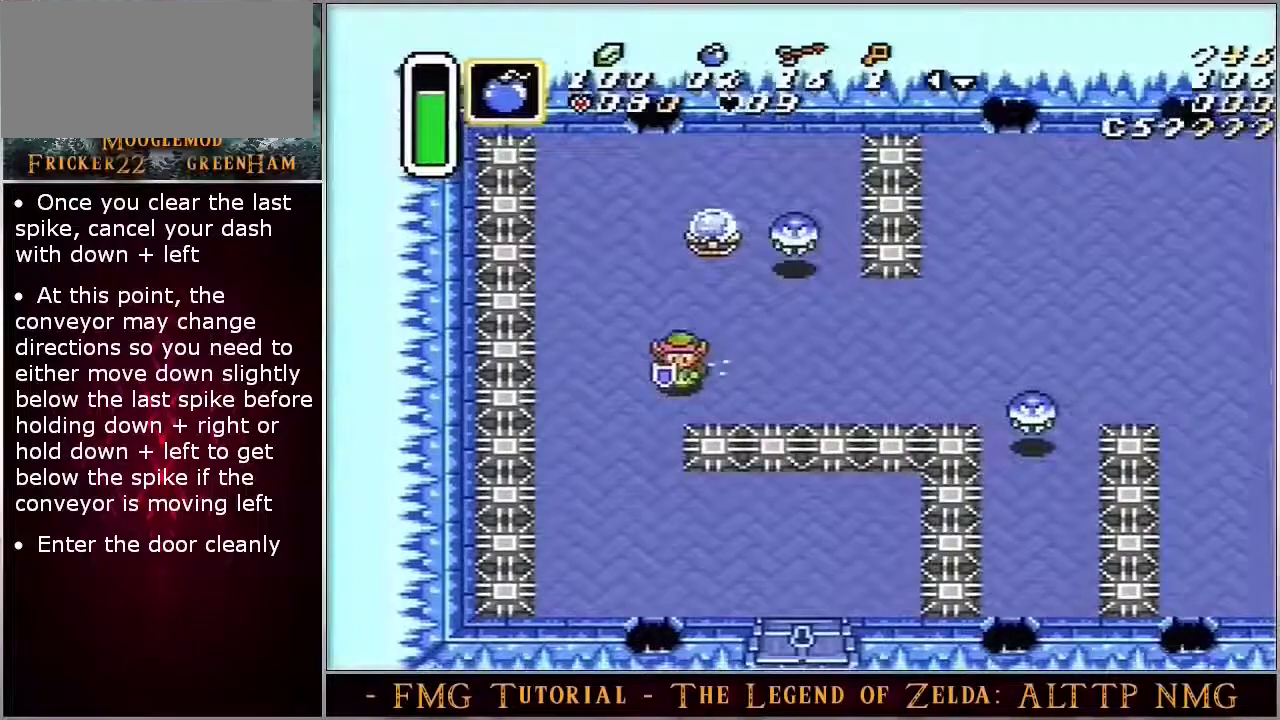
Gameplay with a controller (Nintendo layout); each line is a JSON object with the inputs held at the frame after it (dt_ms = milliseconds from this image to that frame). "events" lists button and stick changes between this image and that frame as [ms after this image, input, new state], when the widget could be followed in between. Not read: DPAD_RIGHT DPAD_UP L3 R3.
{"dt_ms": 400, "buttons": ["DPAD_DOWN"], "events": []}
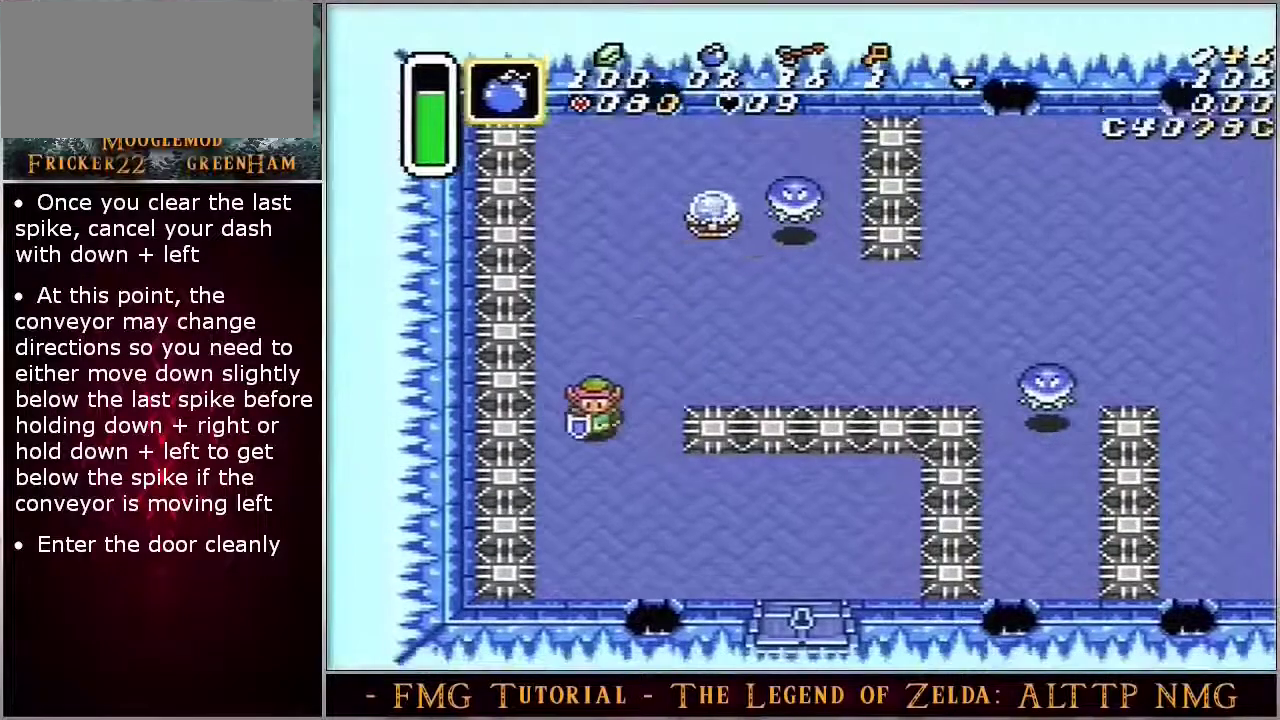
{"dt_ms": 200, "buttons": ["DPAD_DOWN"], "events": []}
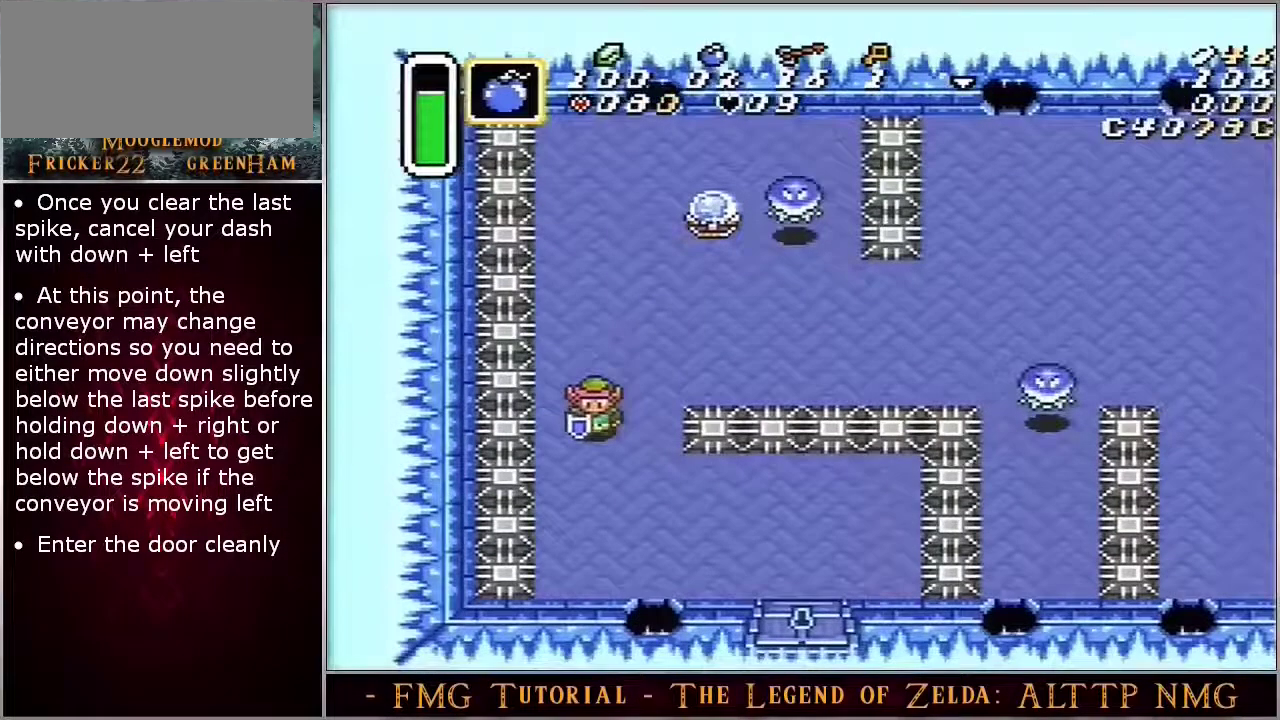
{"dt_ms": 300, "buttons": ["DPAD_DOWN"], "events": []}
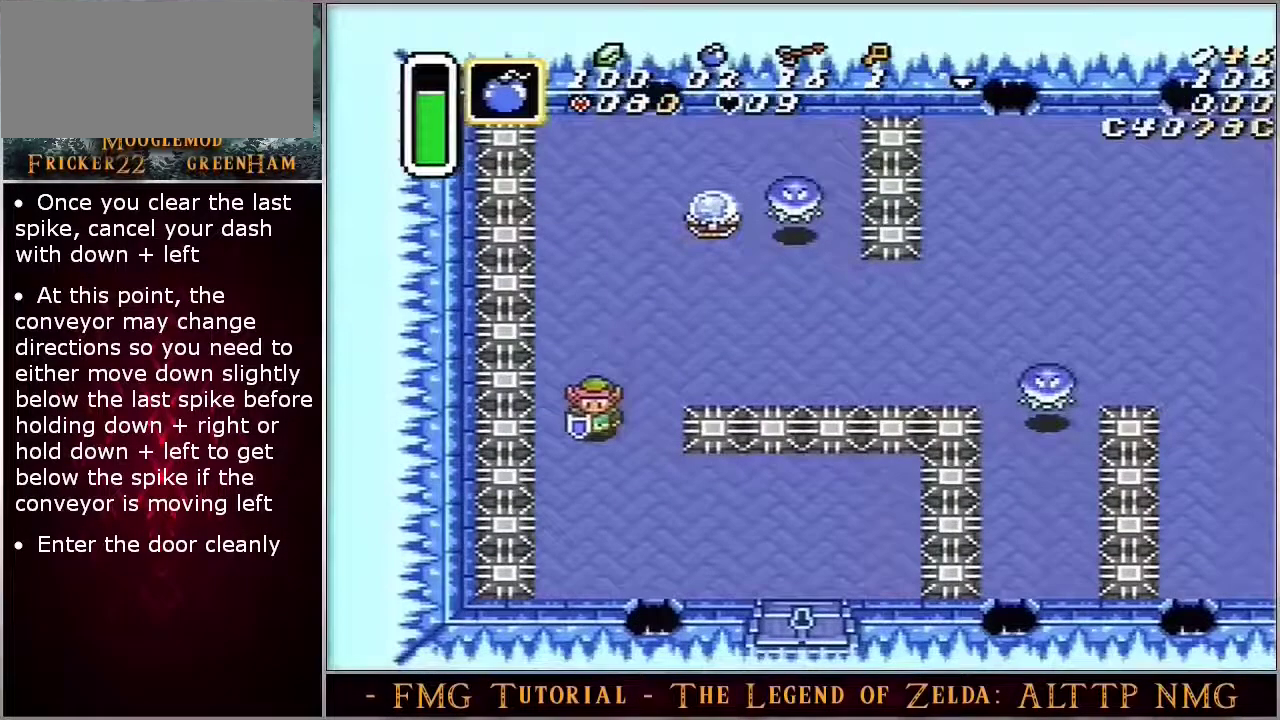
{"dt_ms": 500, "buttons": ["DPAD_DOWN"], "events": []}
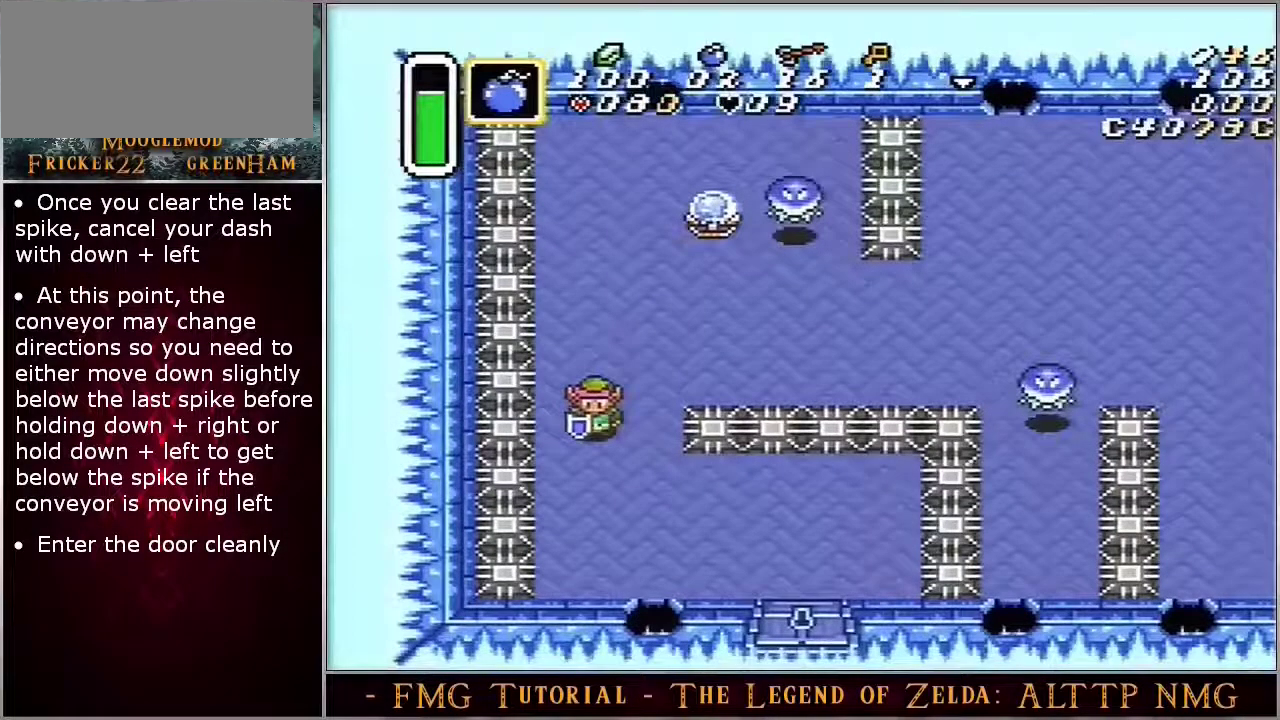
{"dt_ms": 500, "buttons": ["DPAD_DOWN"], "events": []}
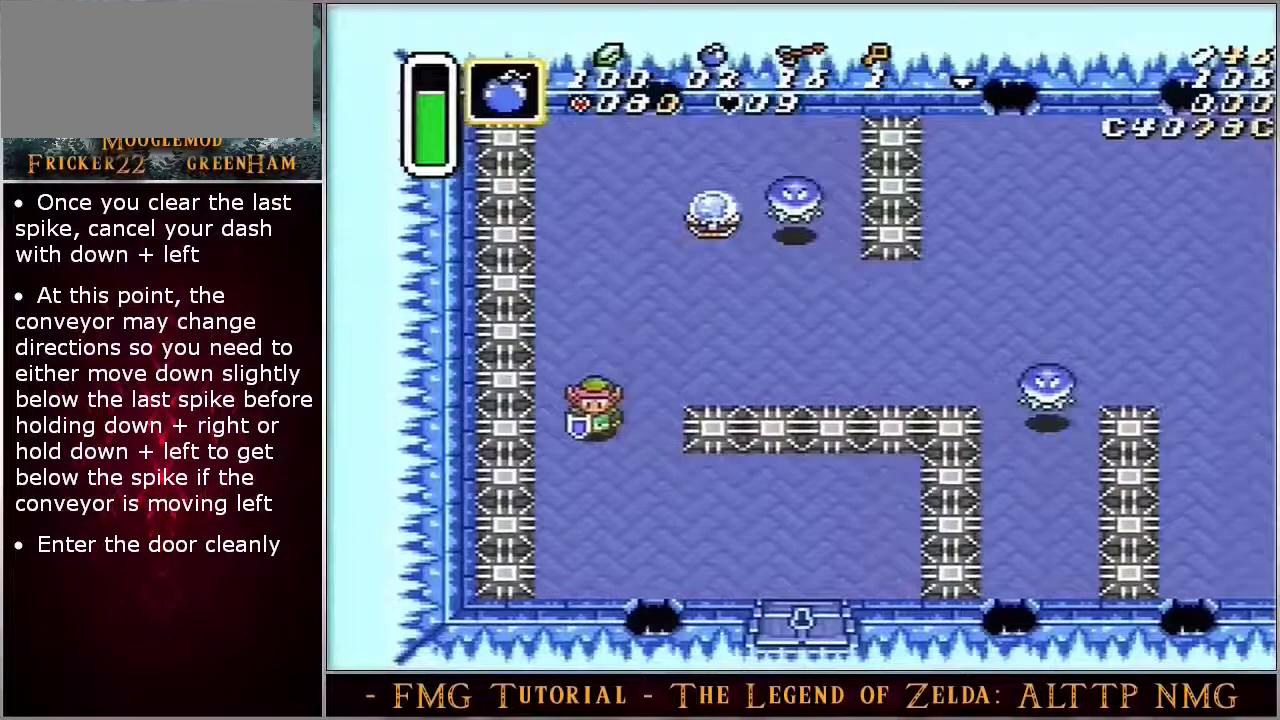
{"dt_ms": 500, "buttons": ["DPAD_DOWN"], "events": []}
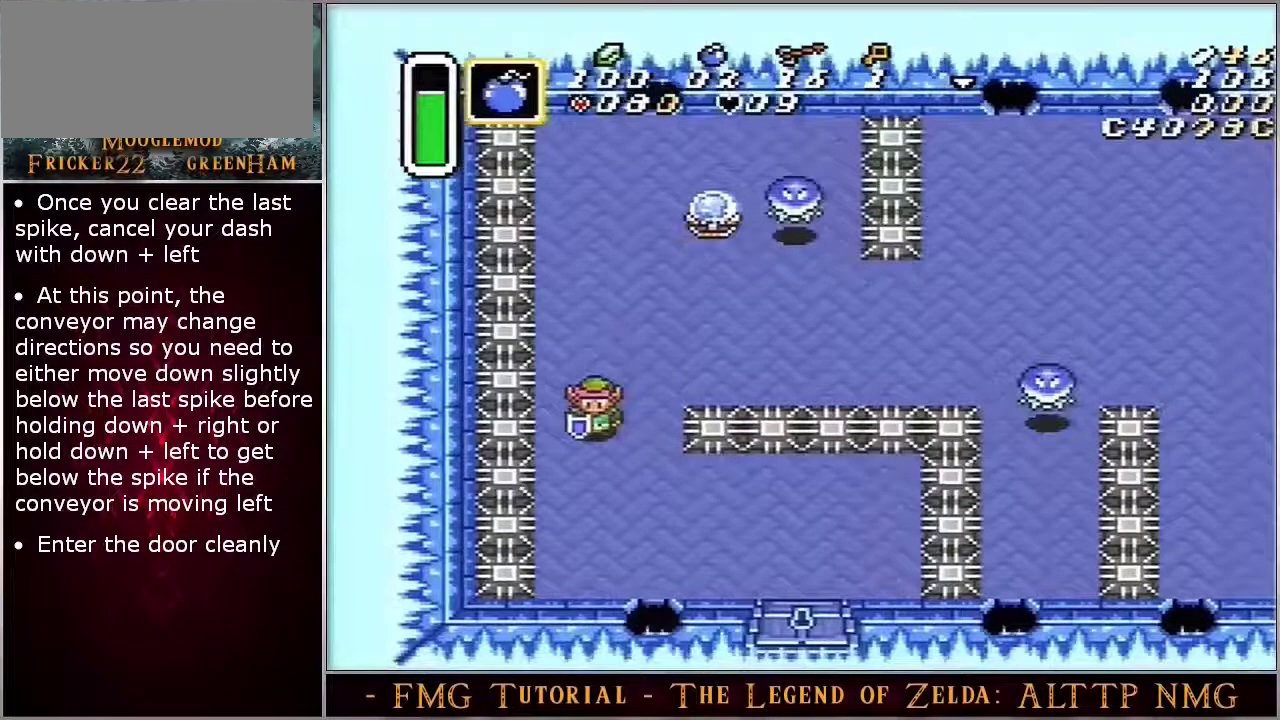
{"dt_ms": 500, "buttons": ["DPAD_DOWN"], "events": []}
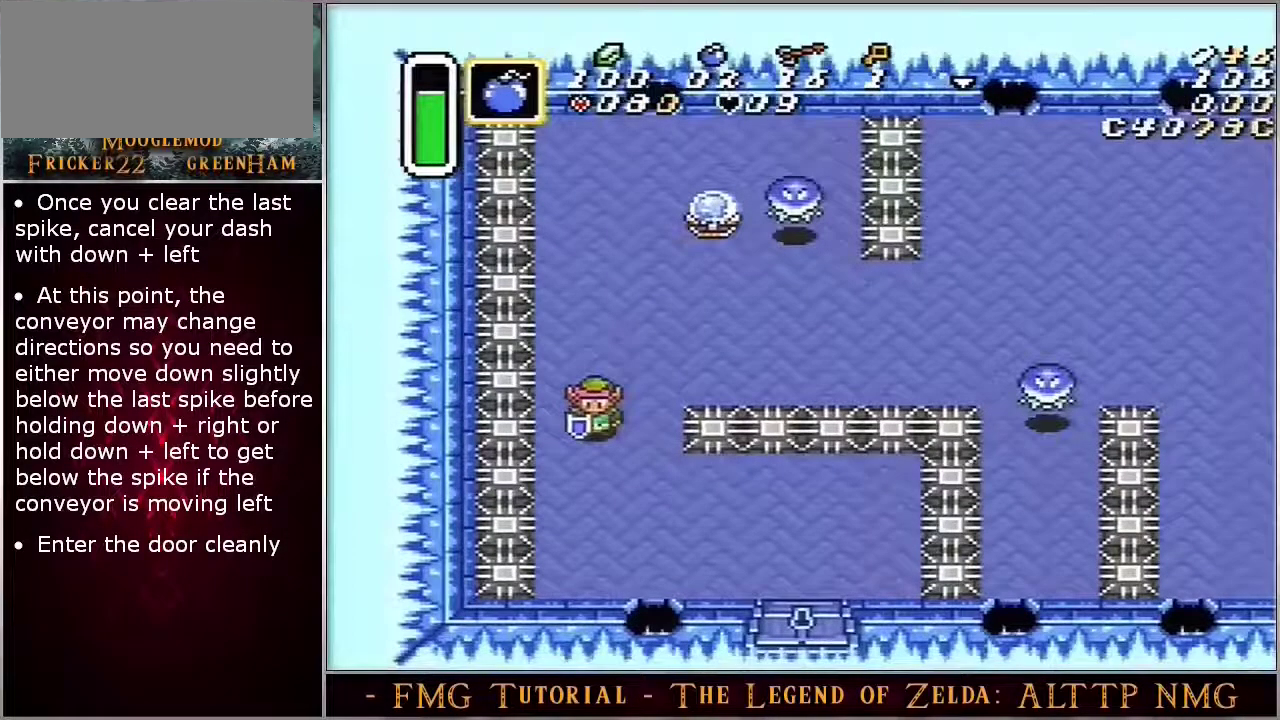
{"dt_ms": 500, "buttons": ["DPAD_DOWN"], "events": []}
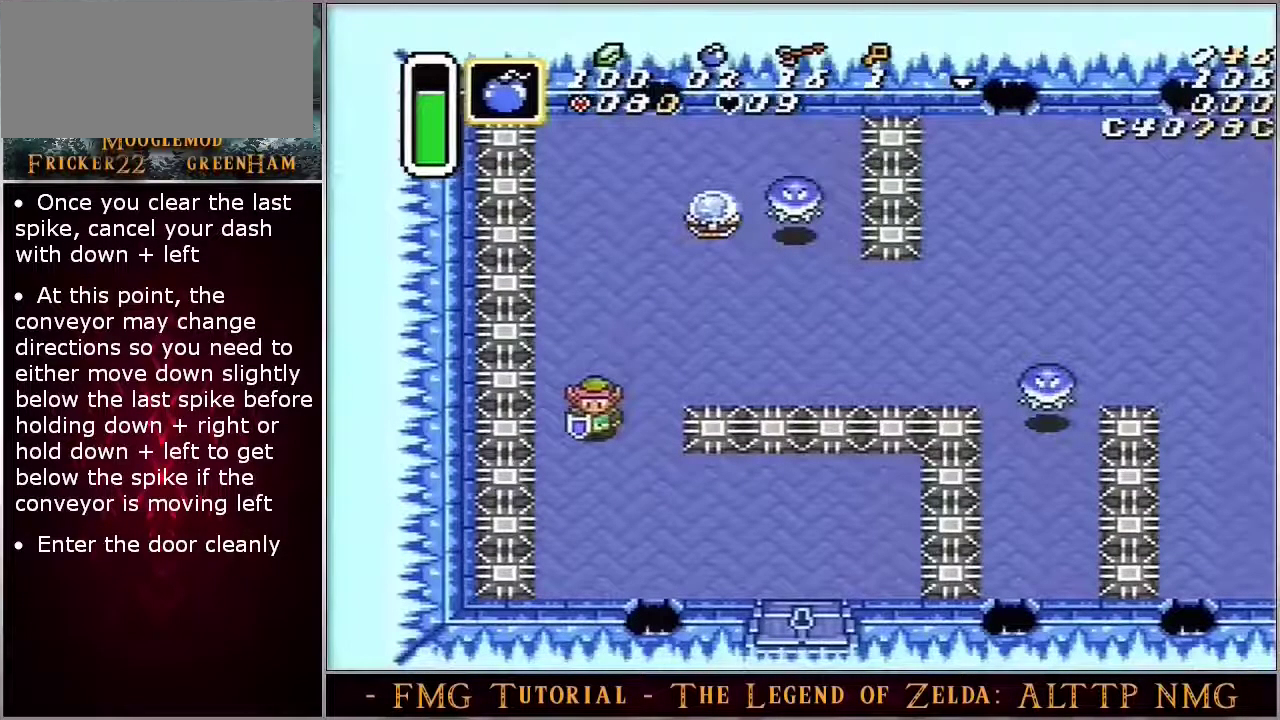
{"dt_ms": 500, "buttons": ["DPAD_DOWN"], "events": []}
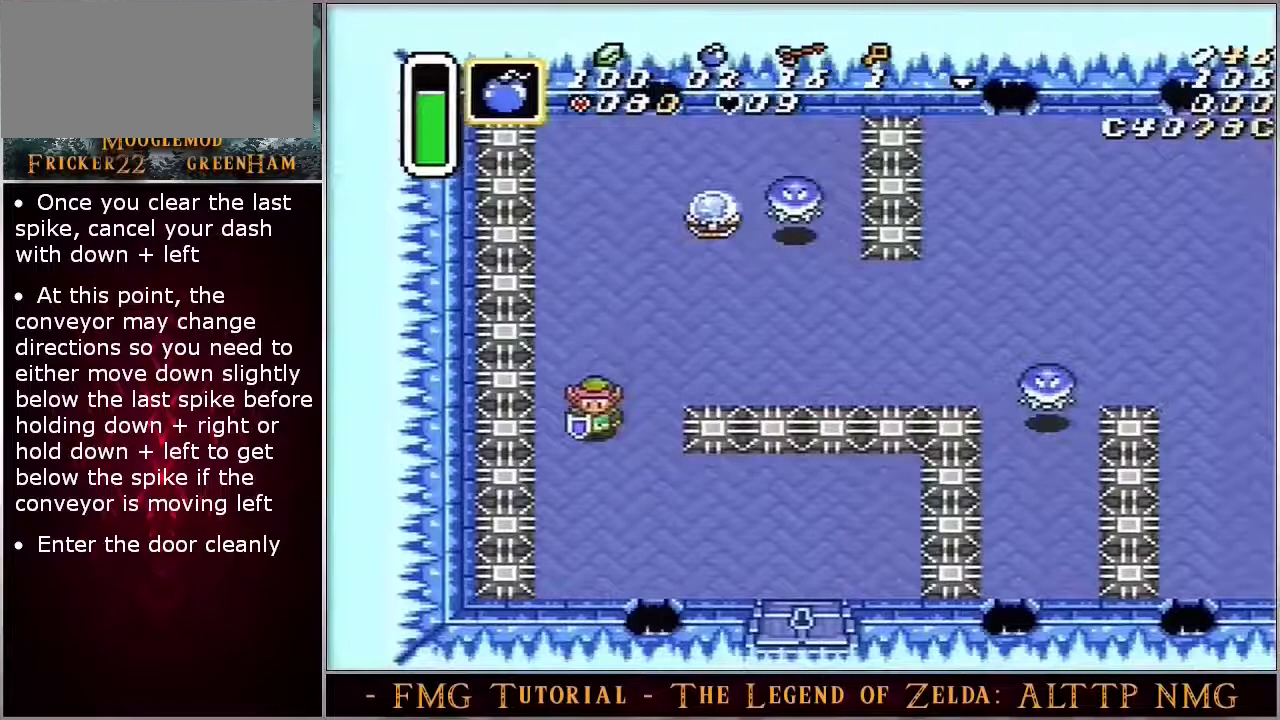
{"dt_ms": 500, "buttons": ["DPAD_DOWN"], "events": []}
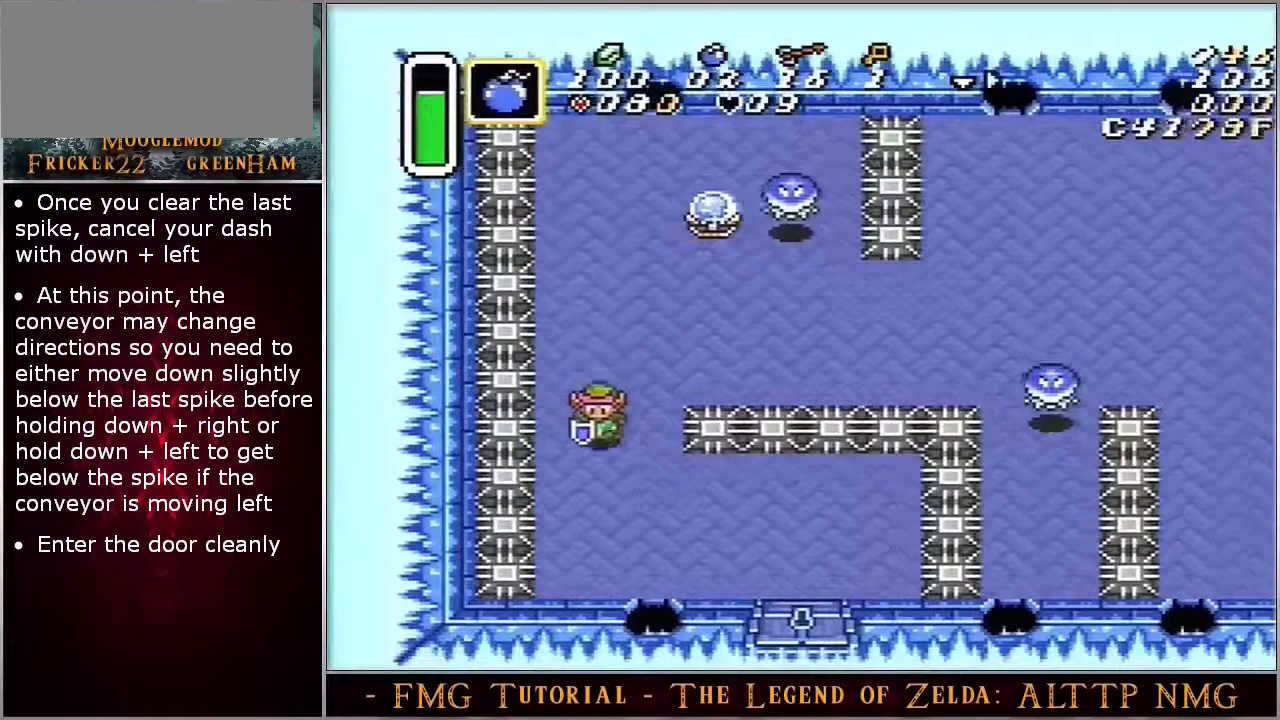
{"dt_ms": 500, "buttons": ["DPAD_DOWN"], "events": []}
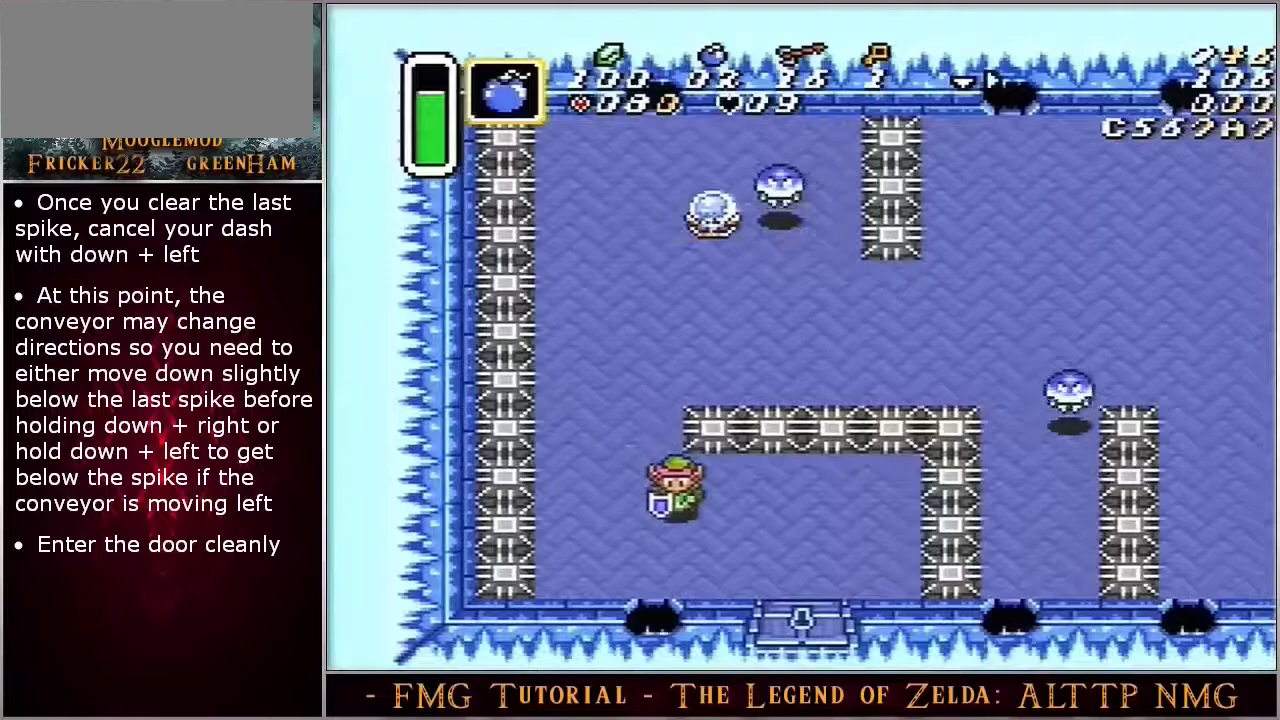
{"dt_ms": 500, "buttons": ["DPAD_DOWN"], "events": []}
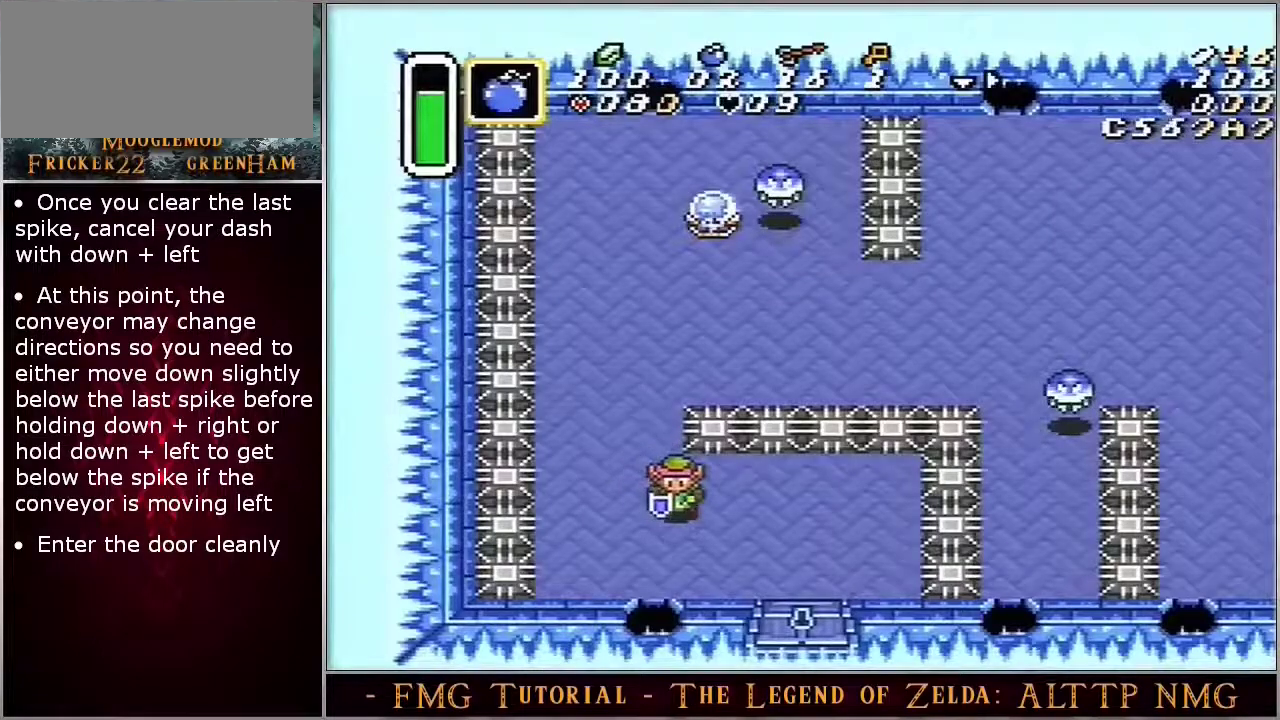
{"dt_ms": 500, "buttons": ["DPAD_DOWN"], "events": []}
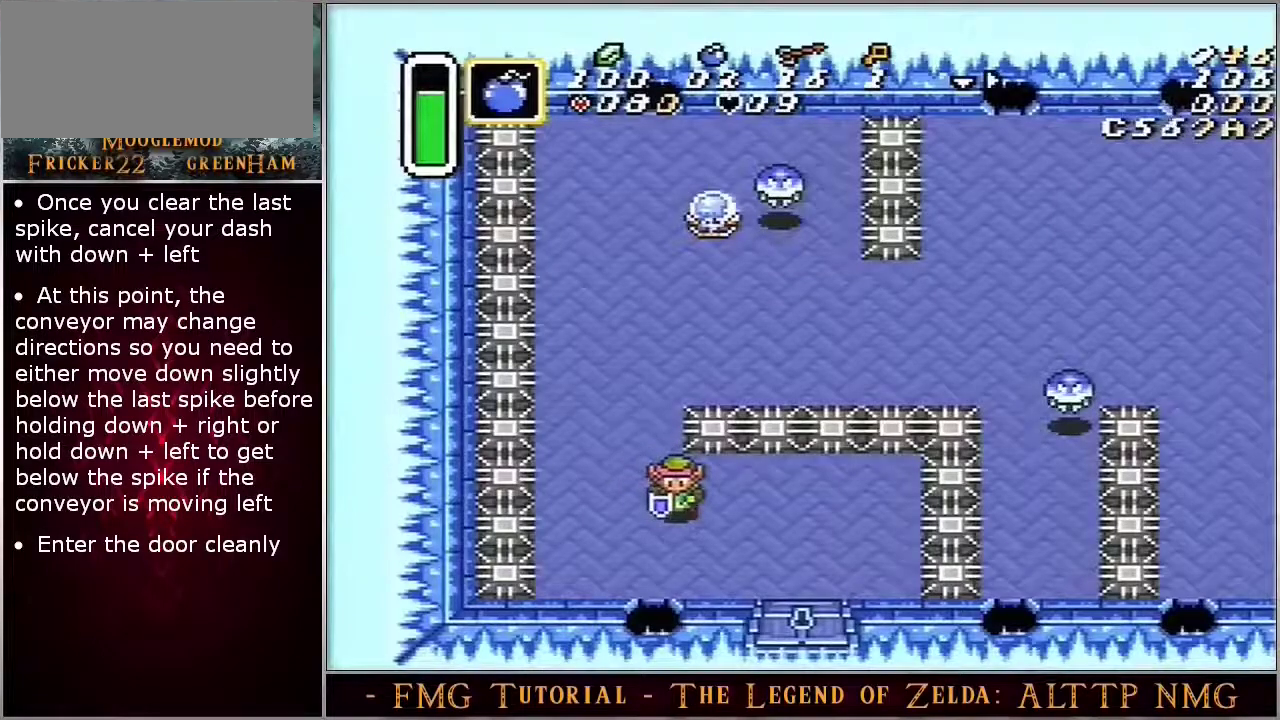
{"dt_ms": 500, "buttons": ["DPAD_DOWN"], "events": []}
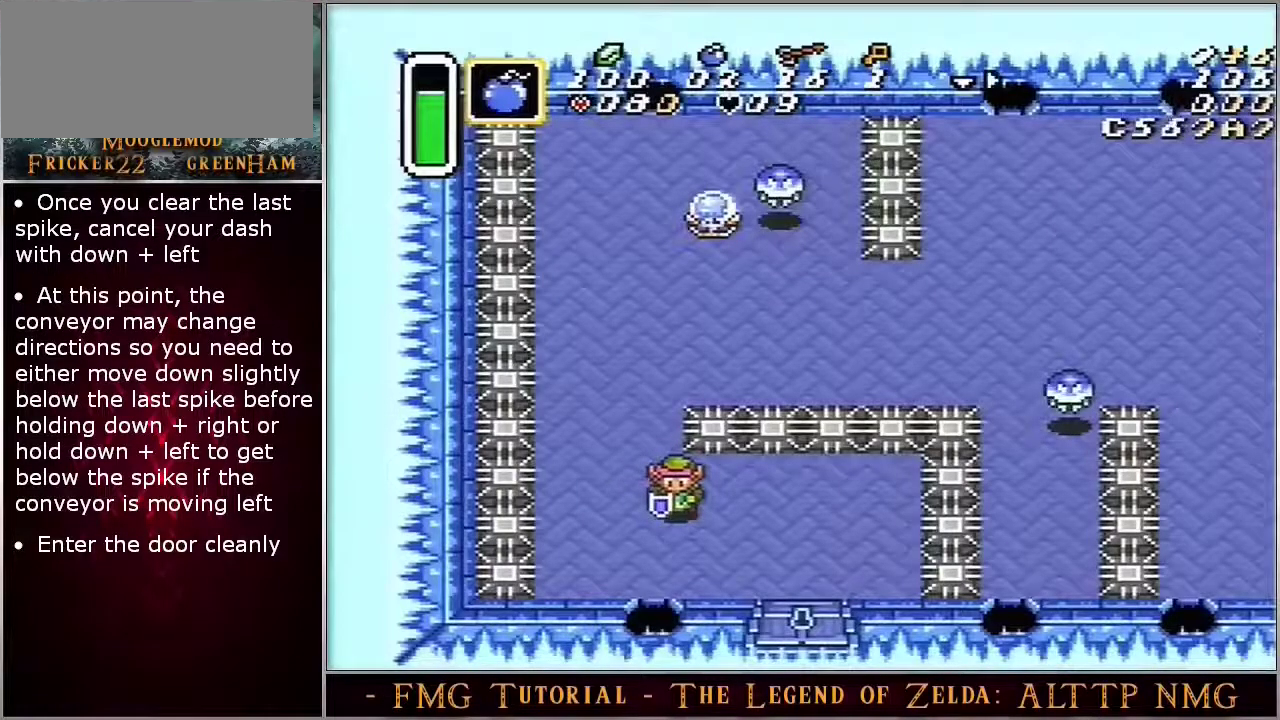
{"dt_ms": 500, "buttons": ["DPAD_DOWN"], "events": []}
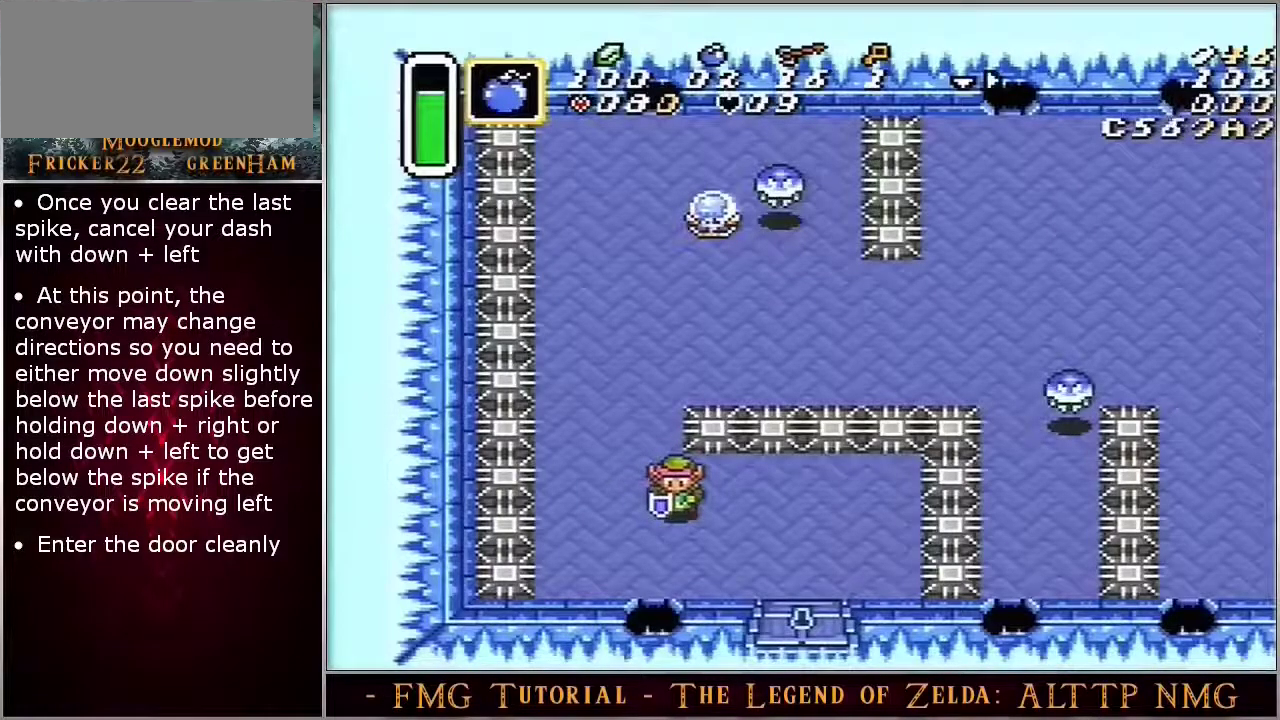
{"dt_ms": 500, "buttons": ["DPAD_DOWN"], "events": []}
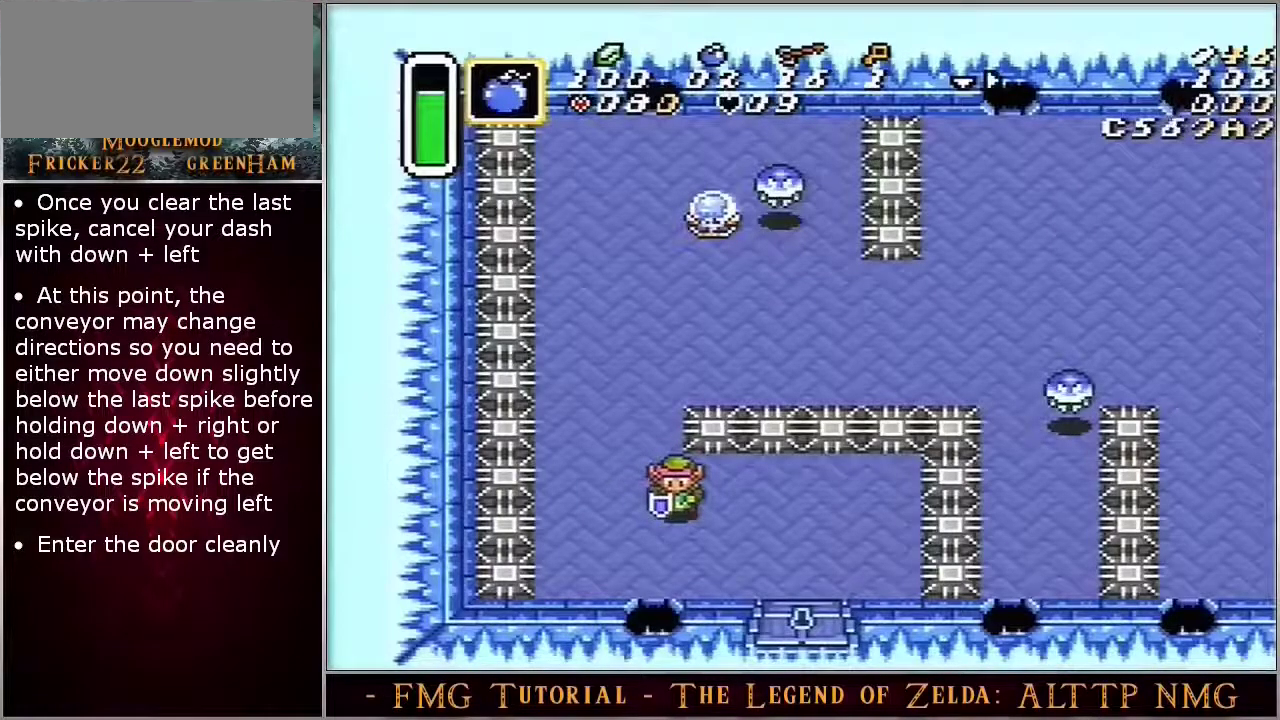
{"dt_ms": 500, "buttons": ["DPAD_DOWN"], "events": []}
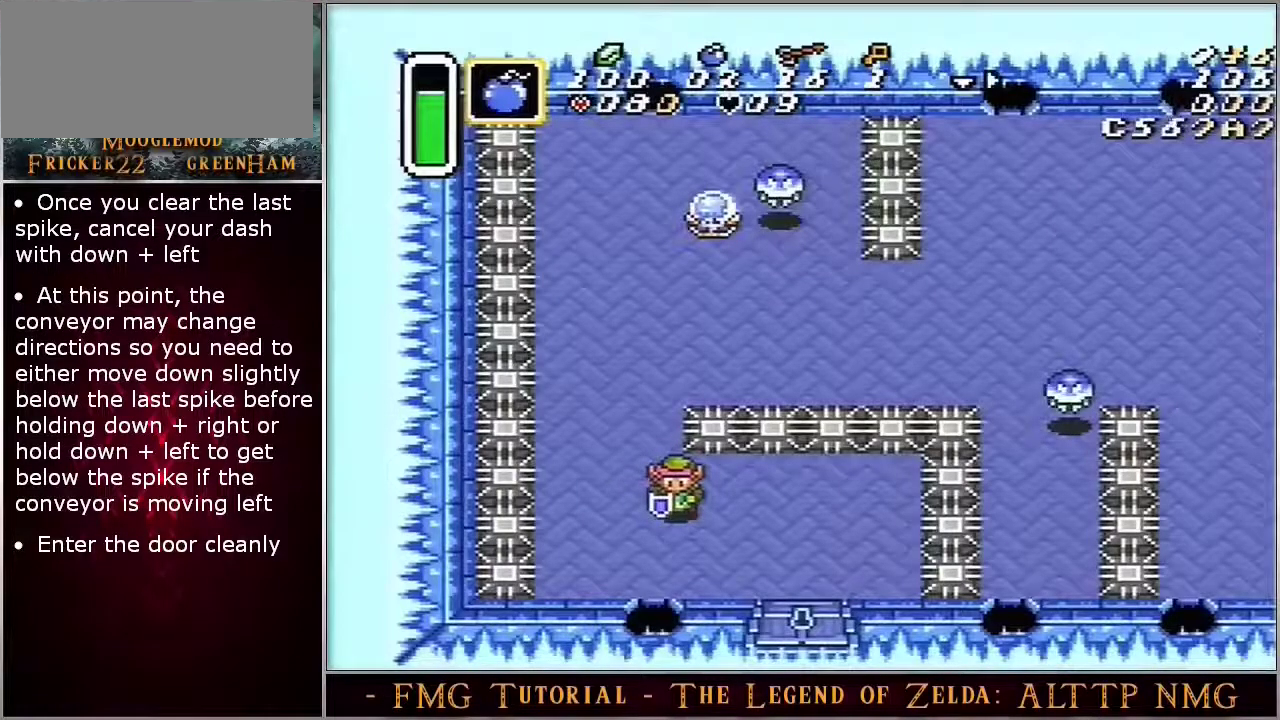
{"dt_ms": 500, "buttons": ["DPAD_DOWN"], "events": []}
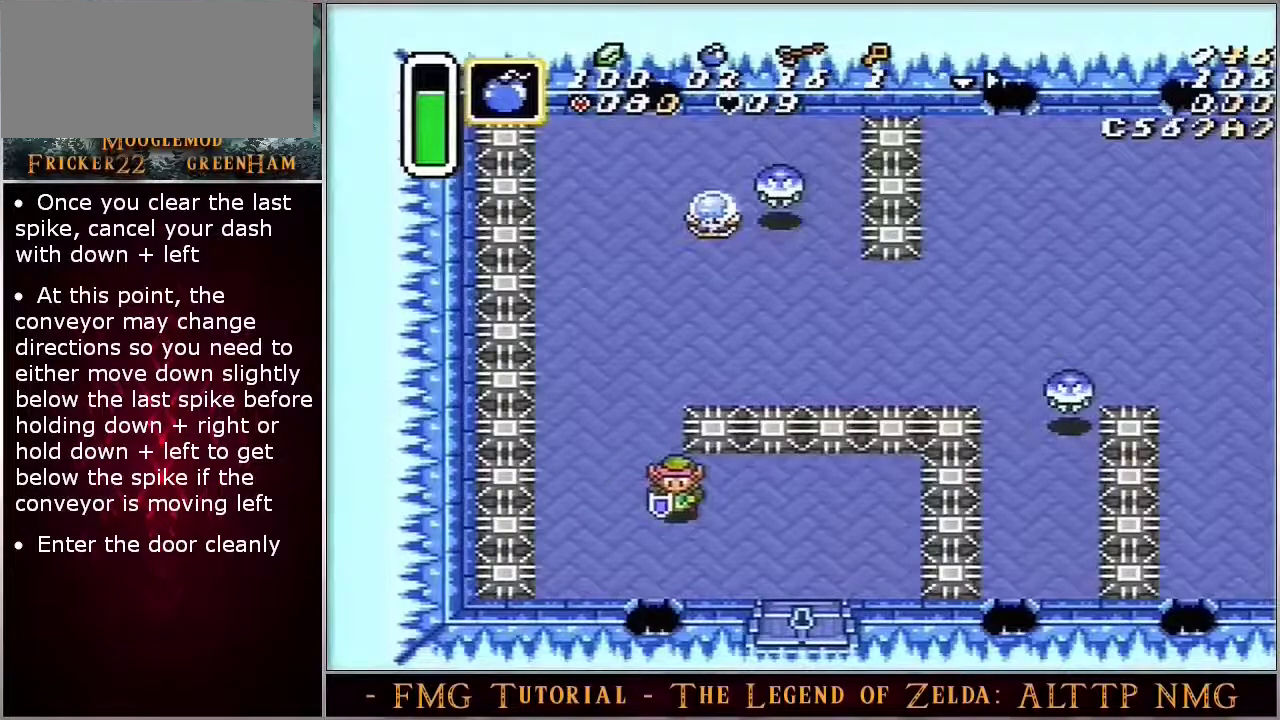
{"dt_ms": 500, "buttons": ["DPAD_DOWN"], "events": []}
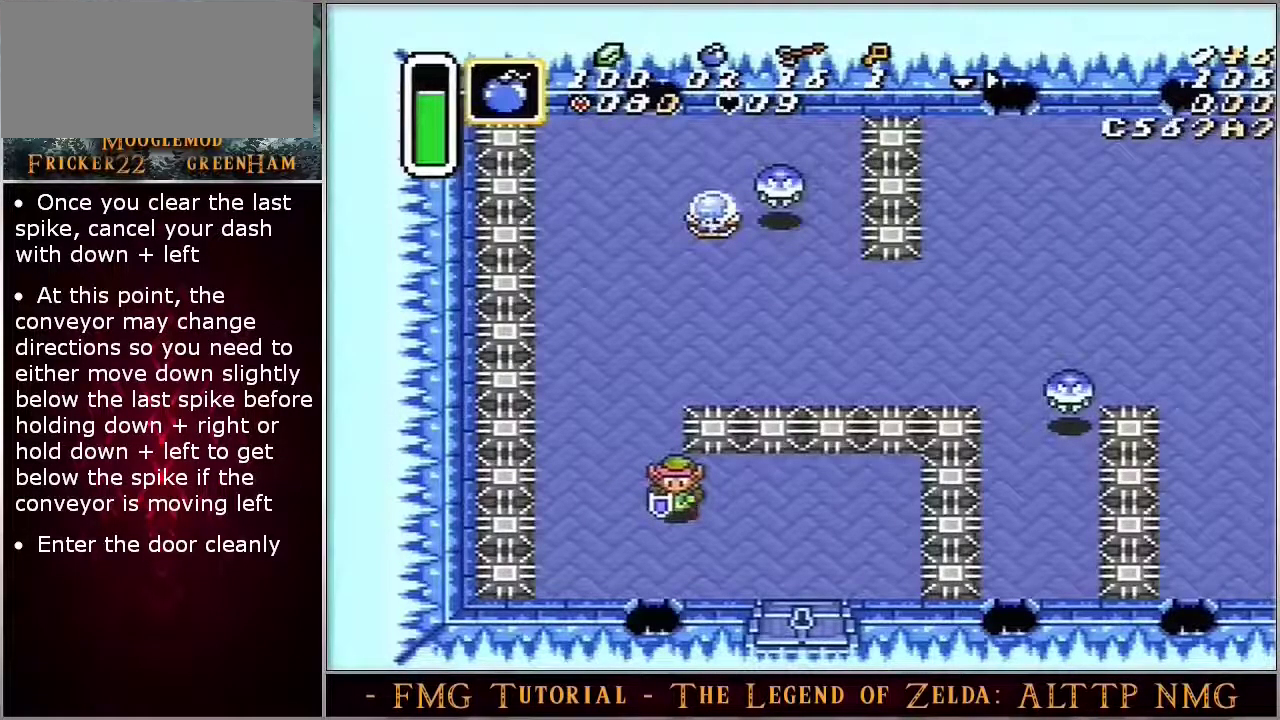
{"dt_ms": 500, "buttons": ["DPAD_DOWN"], "events": []}
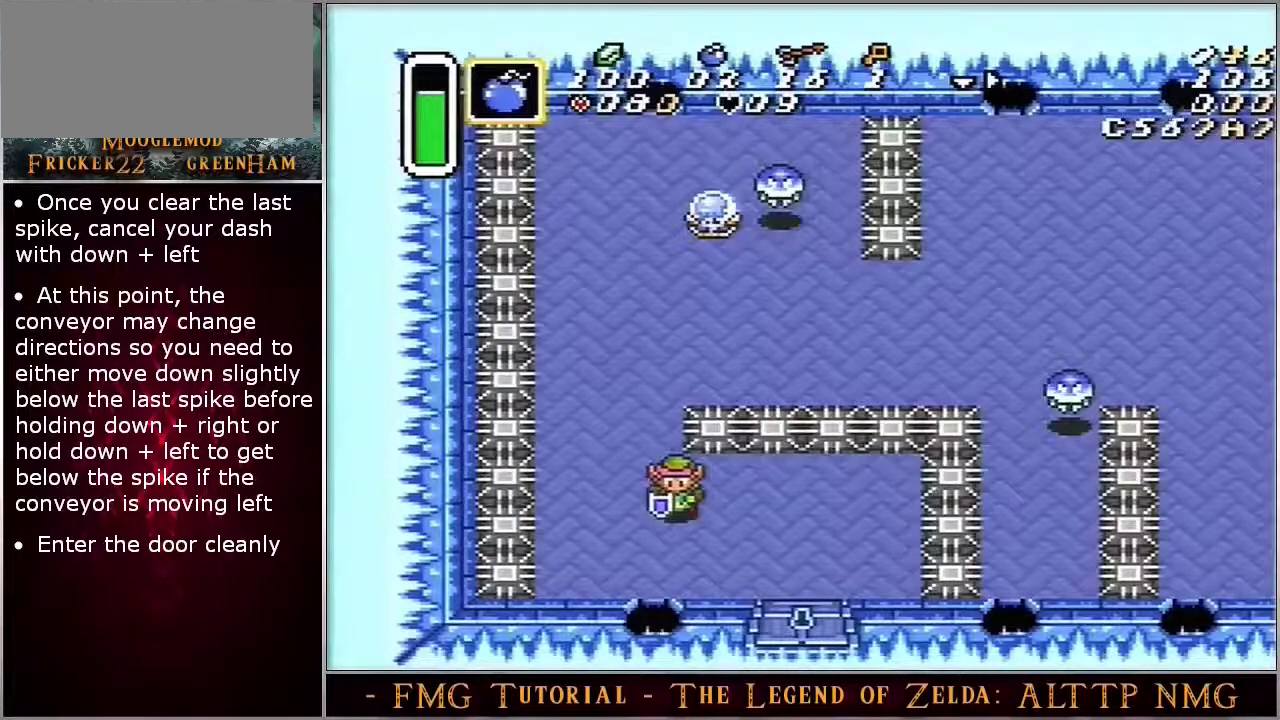
{"dt_ms": 500, "buttons": ["DPAD_DOWN"], "events": []}
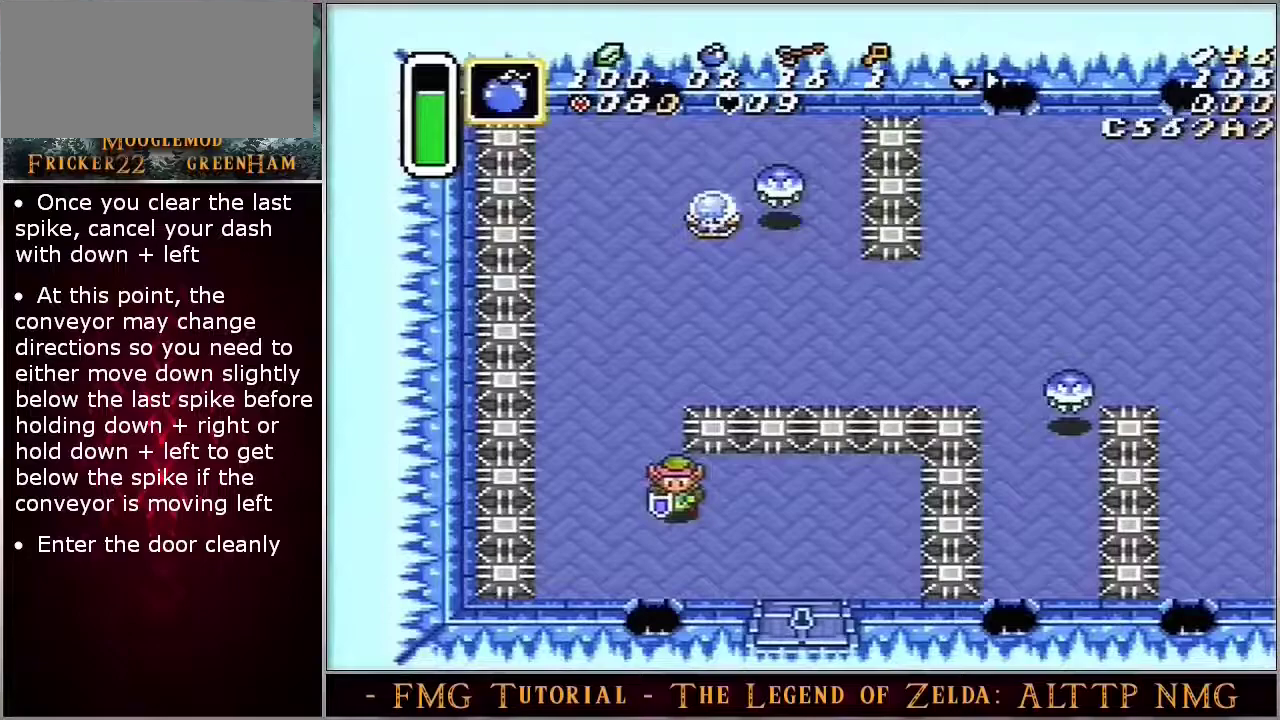
{"dt_ms": 500, "buttons": ["DPAD_DOWN"], "events": []}
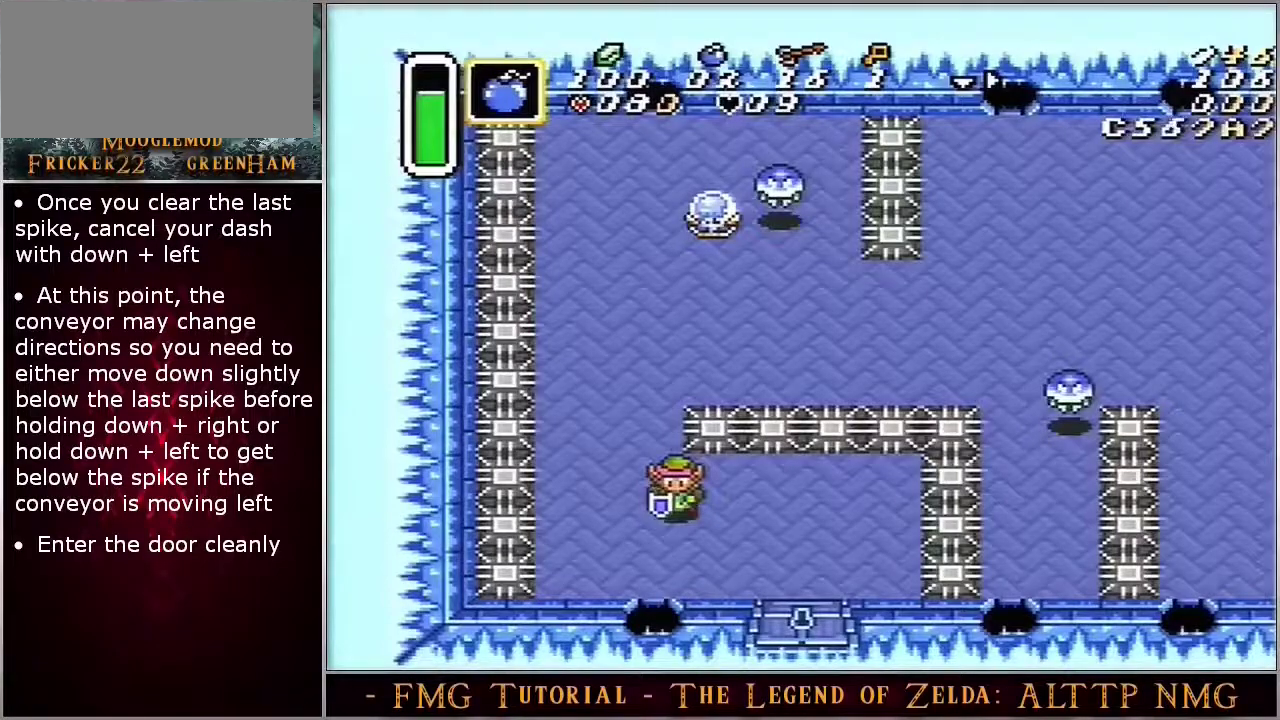
{"dt_ms": 600, "buttons": ["DPAD_DOWN"], "events": []}
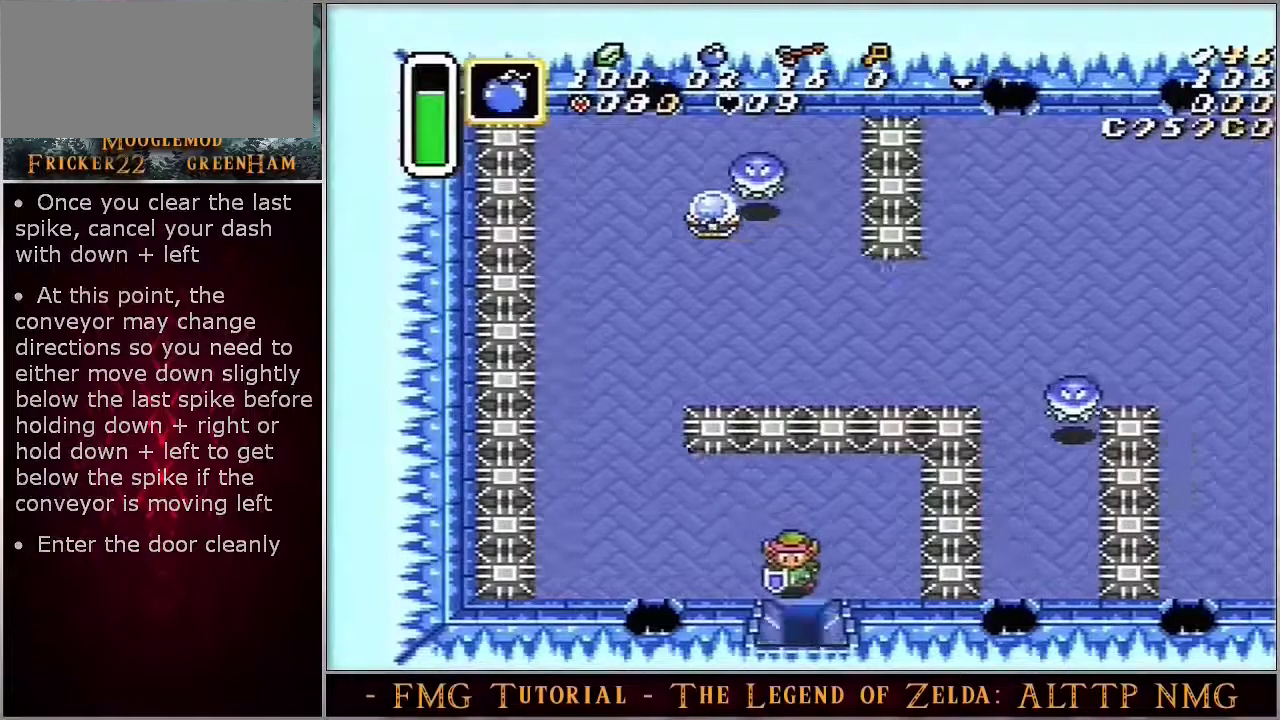
{"dt_ms": 400, "buttons": ["DPAD_DOWN"], "events": []}
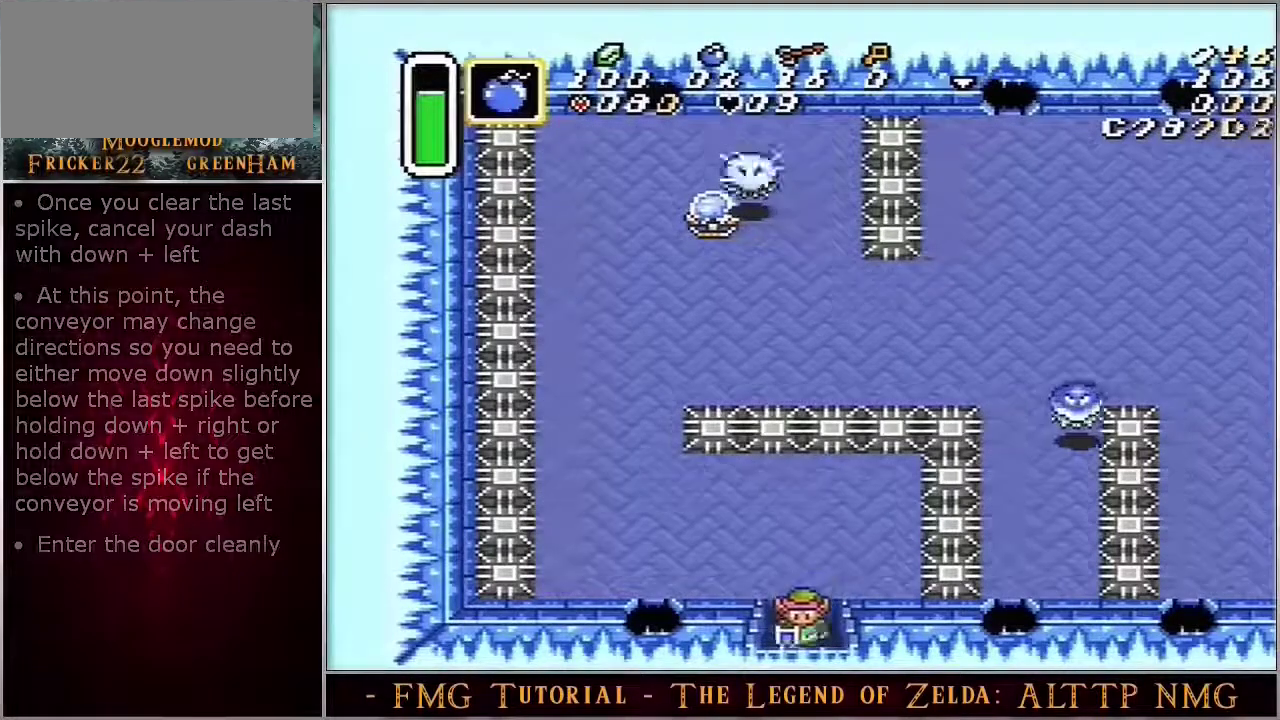
{"dt_ms": 500, "buttons": [], "events": [[500, "DPAD_DOWN", "up"]]}
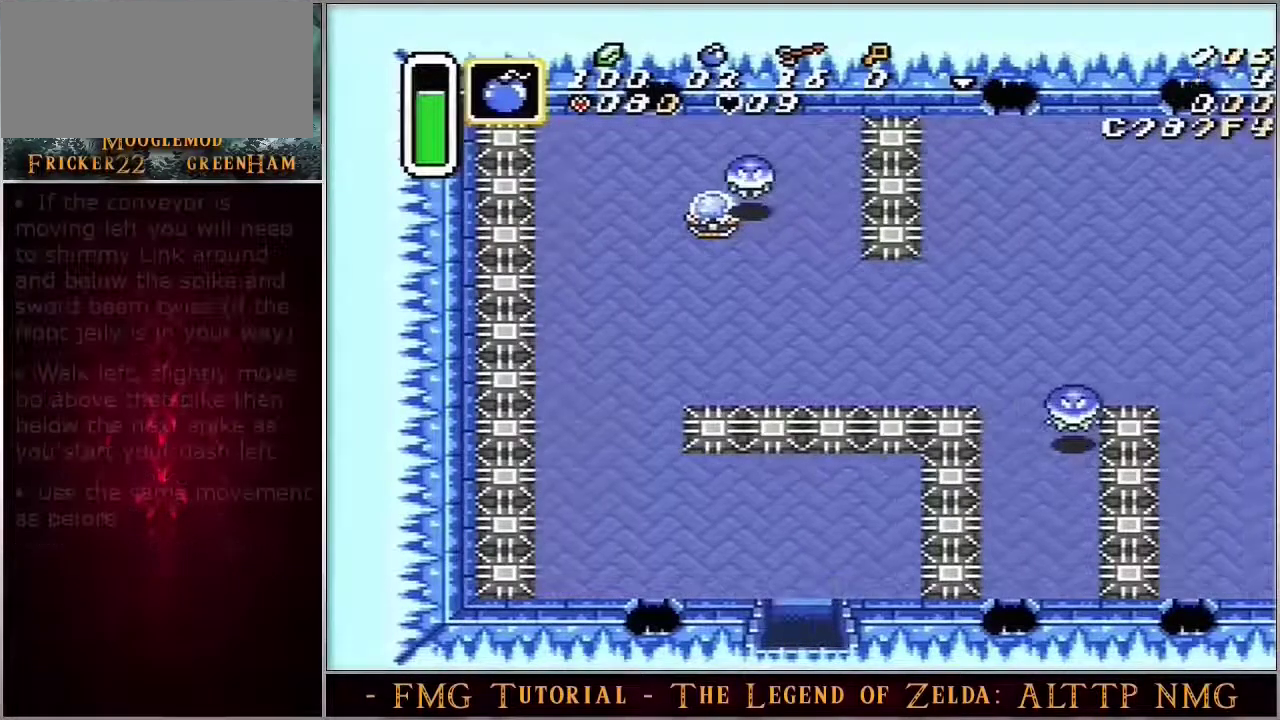
{"dt_ms": 300, "buttons": [], "events": []}
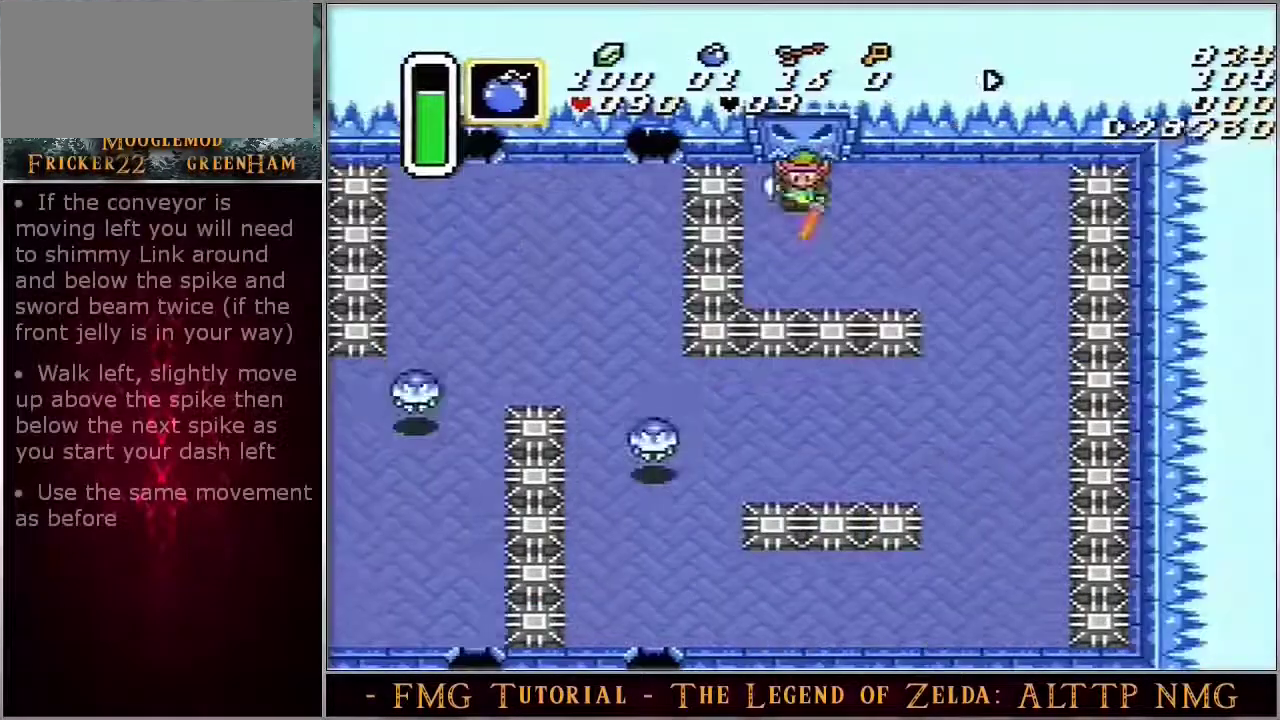
{"dt_ms": 700, "buttons": [], "events": []}
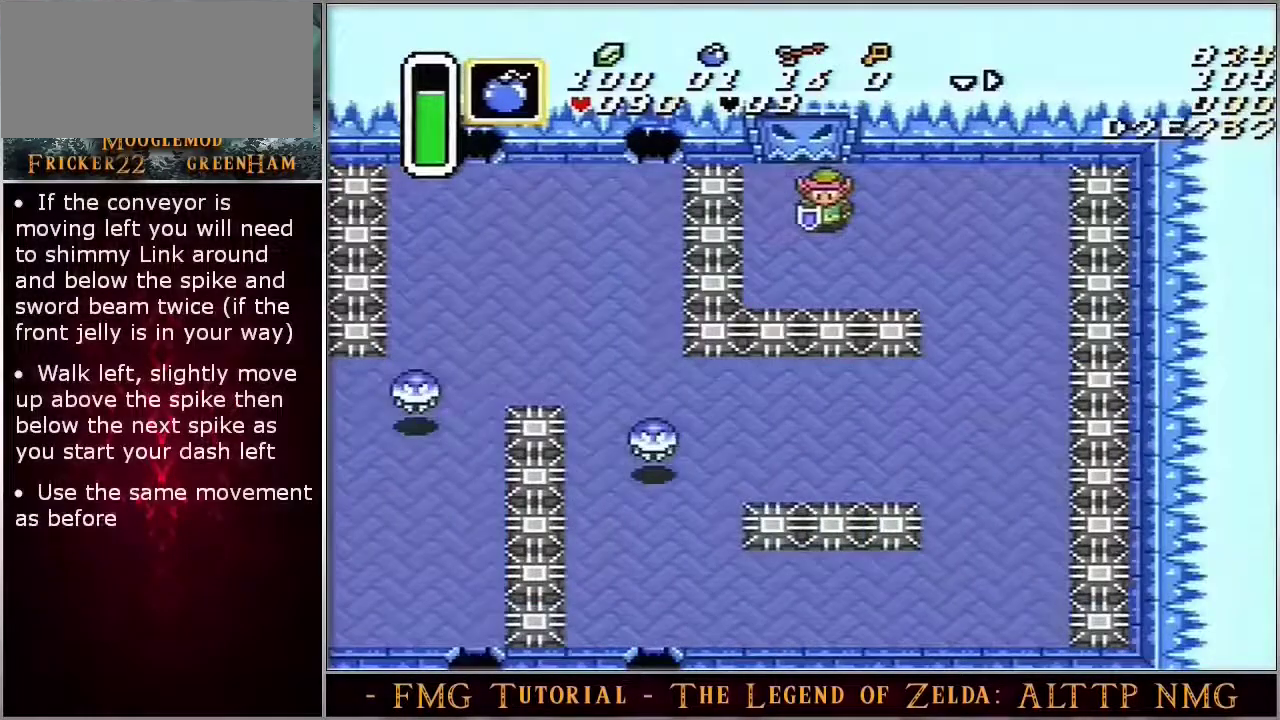
{"dt_ms": 500, "buttons": [], "events": []}
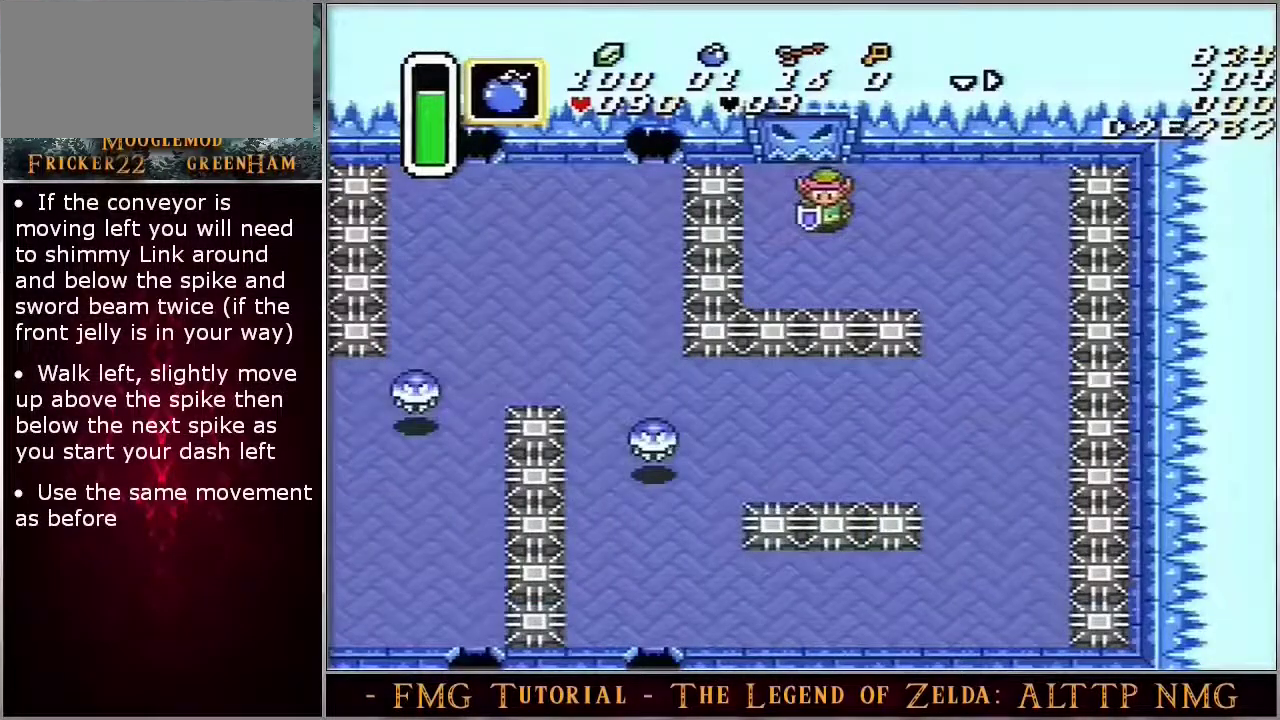
{"dt_ms": 300, "buttons": [], "events": []}
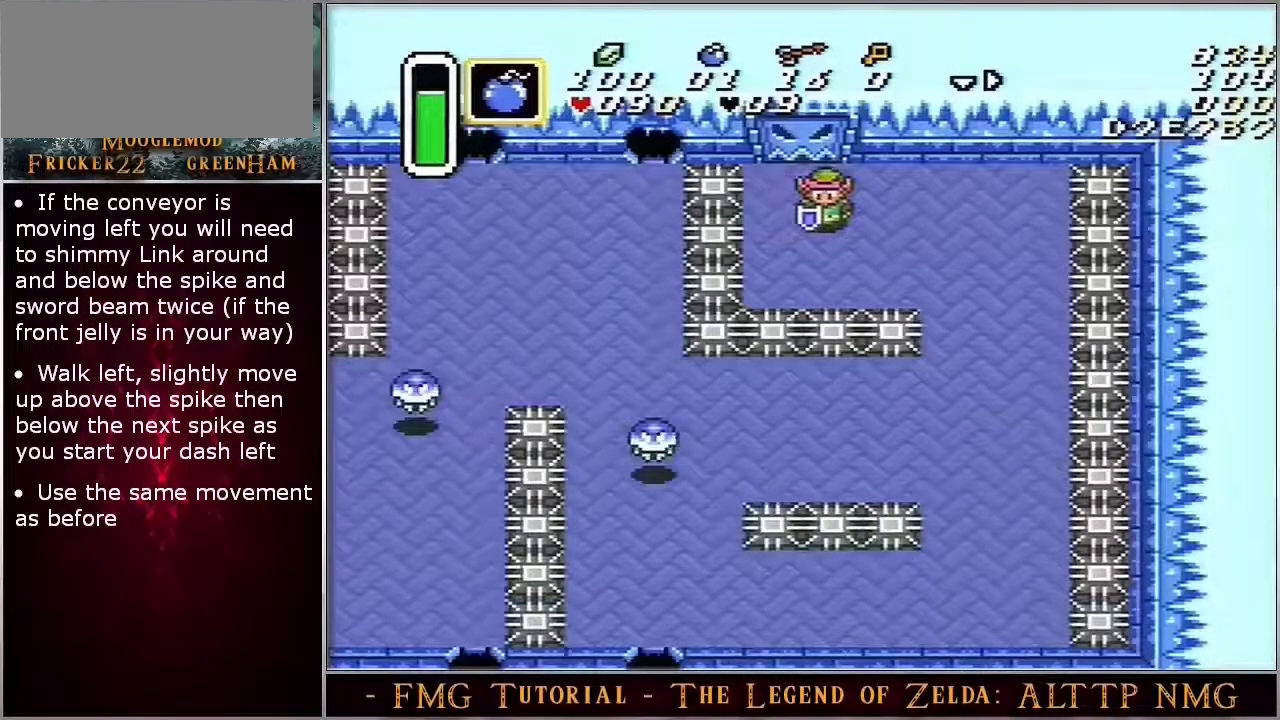
{"dt_ms": 700, "buttons": [], "events": []}